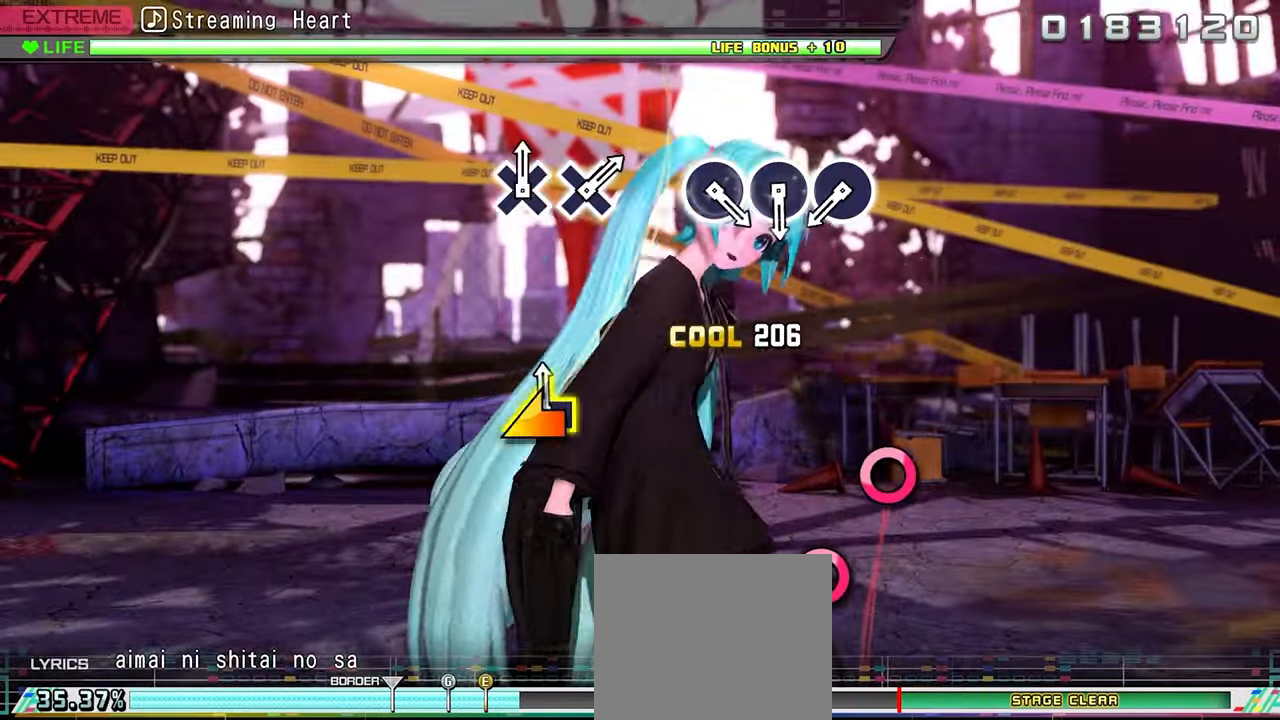
Gameplay with a controller (PlayStation layout); each line is a JSON object with the inputs held at the frame after it. "events" lists button and stick changes between this image and that frame as [ms after this image, input, new state], when the widget could be followed in between. Not read: left_stick right_stick.
{"buttons": [], "events": [[50, "L1", "up"], [400, "CIRCLE", "down"], [467, "CIRCLE", "up"]]}
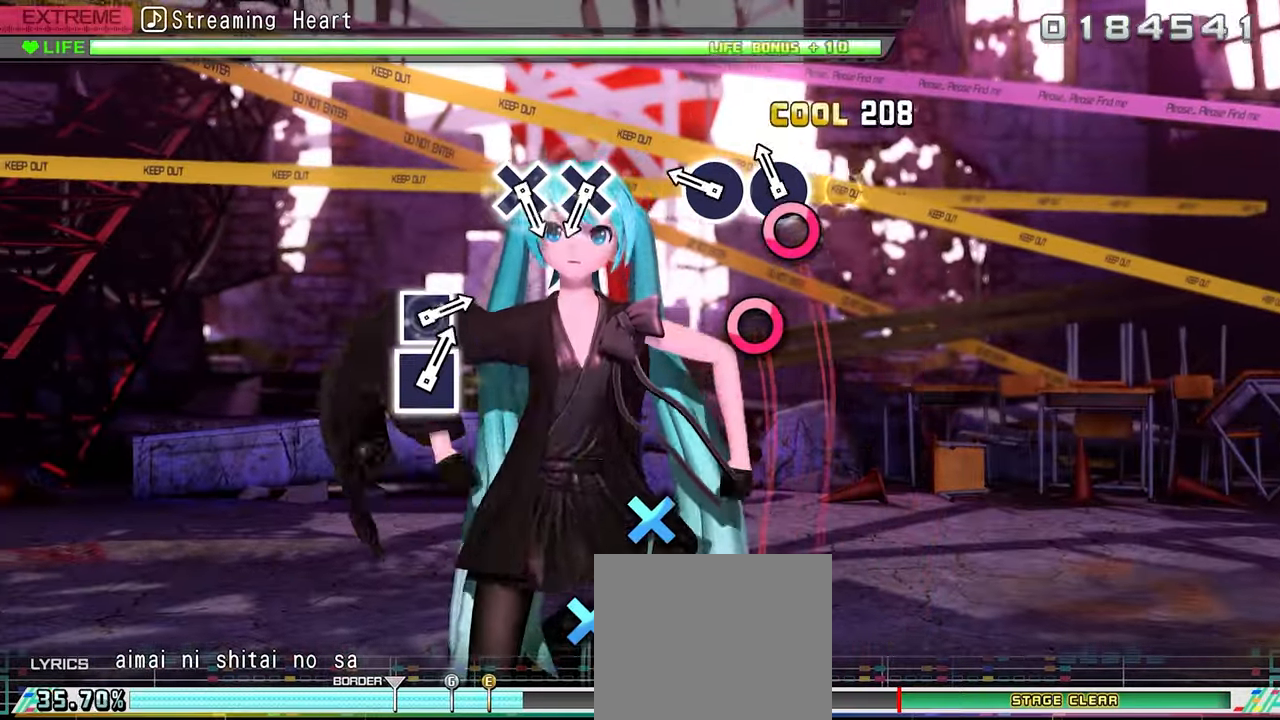
{"buttons": ["CROSS"], "events": [[33, "CIRCLE", "down"], [117, "CIRCLE", "up"], [183, "CIRCLE", "down"], [283, "CIRCLE", "up"], [450, "CROSS", "down"]]}
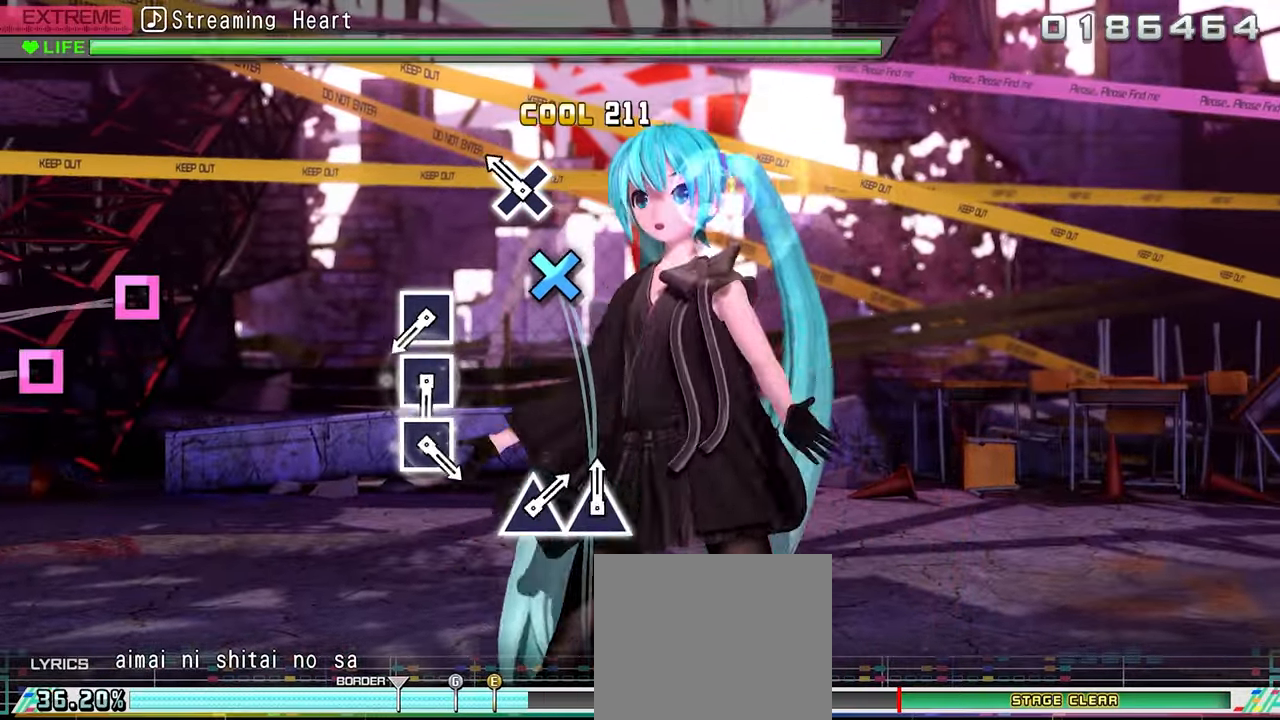
{"buttons": [], "events": [[33, "CROSS", "up"], [117, "CROSS", "down"], [183, "CROSS", "up"], [400, "SQUARE", "down"], [467, "SQUARE", "up"]]}
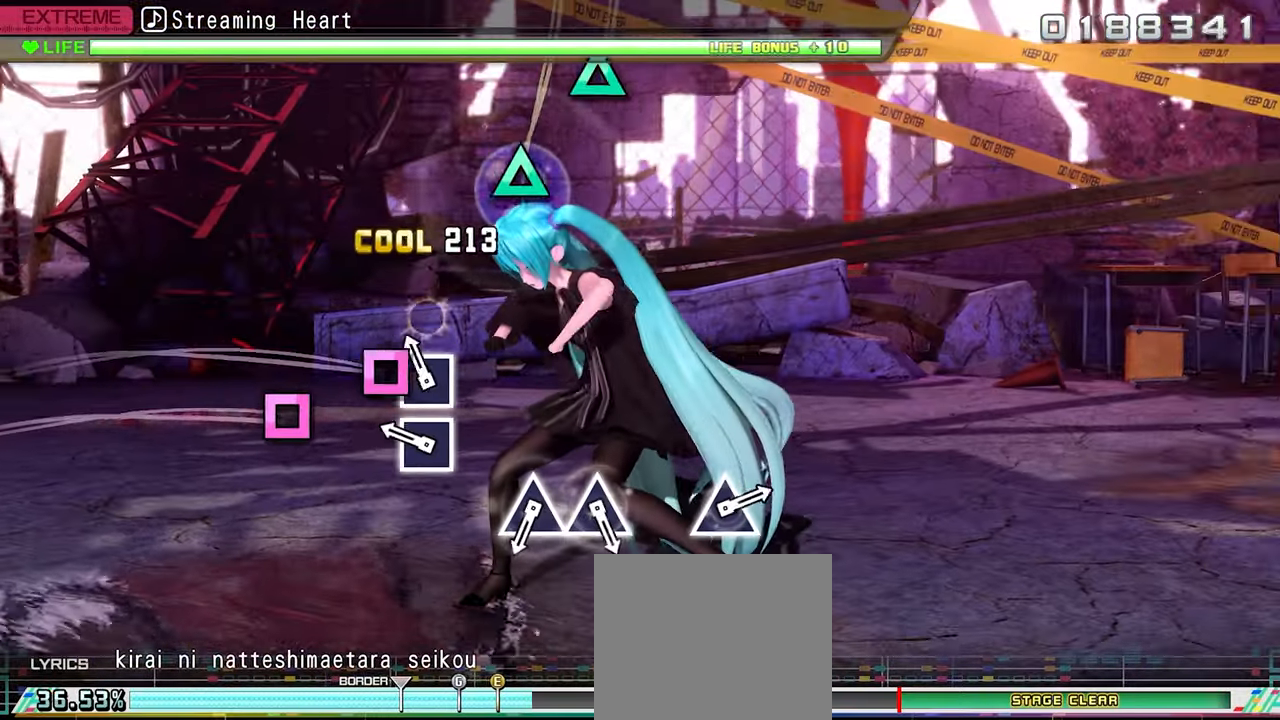
{"buttons": ["TRIANGLE"], "events": [[33, "SQUARE", "down"], [117, "SQUARE", "up"], [183, "SQUARE", "down"], [300, "SQUARE", "up"], [467, "TRIANGLE", "down"]]}
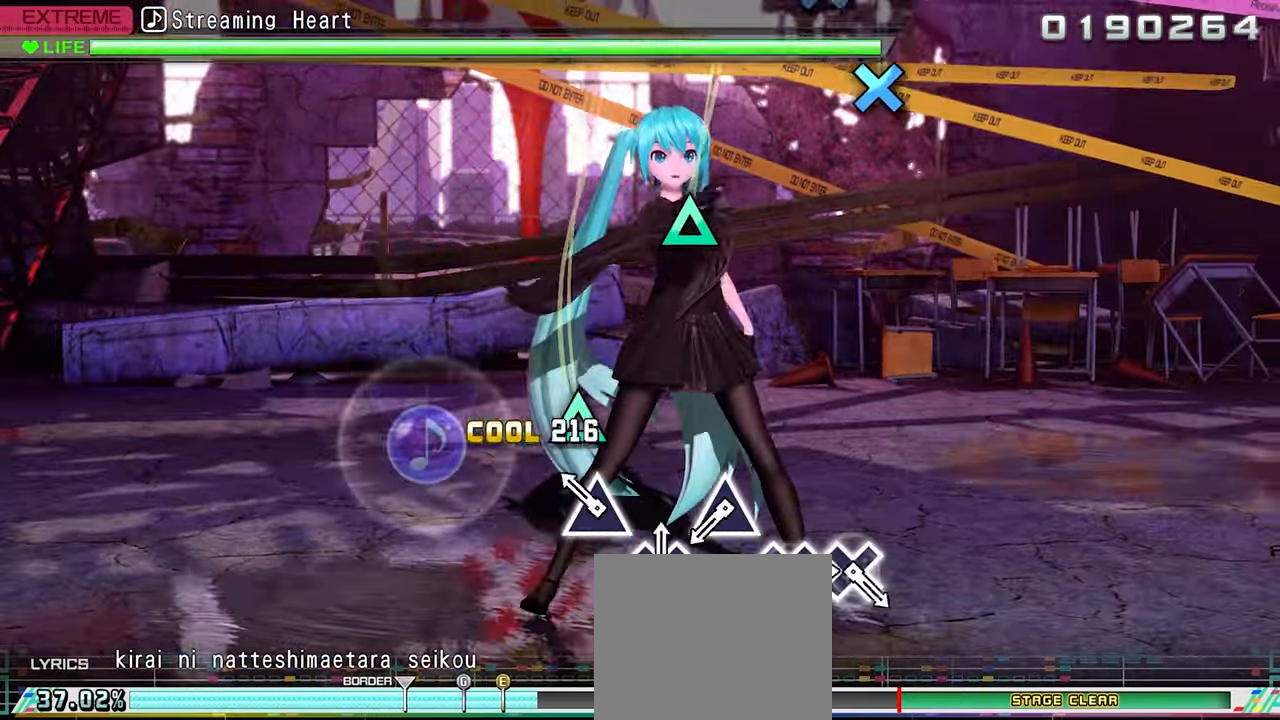
{"buttons": [], "events": [[33, "TRIANGLE", "up"], [100, "TRIANGLE", "down"], [217, "TRIANGLE", "up"], [383, "TRIANGLE", "down"], [500, "TRIANGLE", "up"]]}
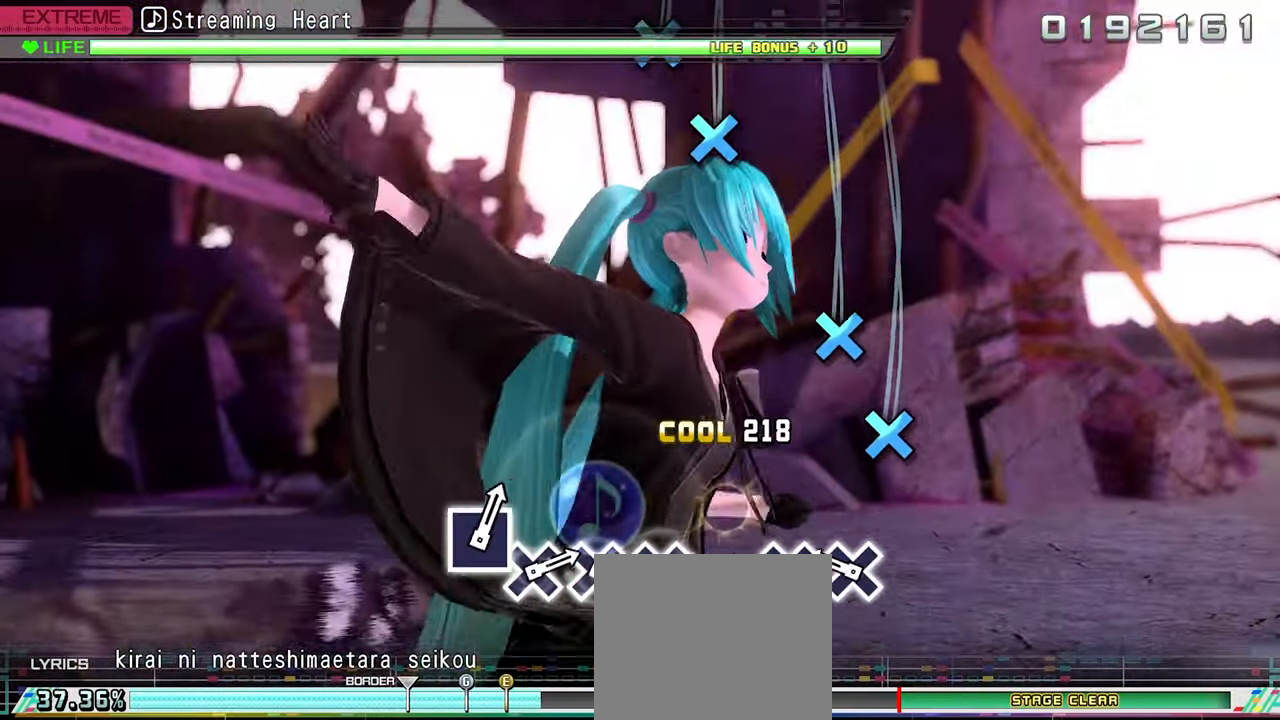
{"buttons": [], "events": [[167, "CROSS", "down"], [267, "CROSS", "up"], [317, "CROSS", "down"], [433, "CROSS", "up"]]}
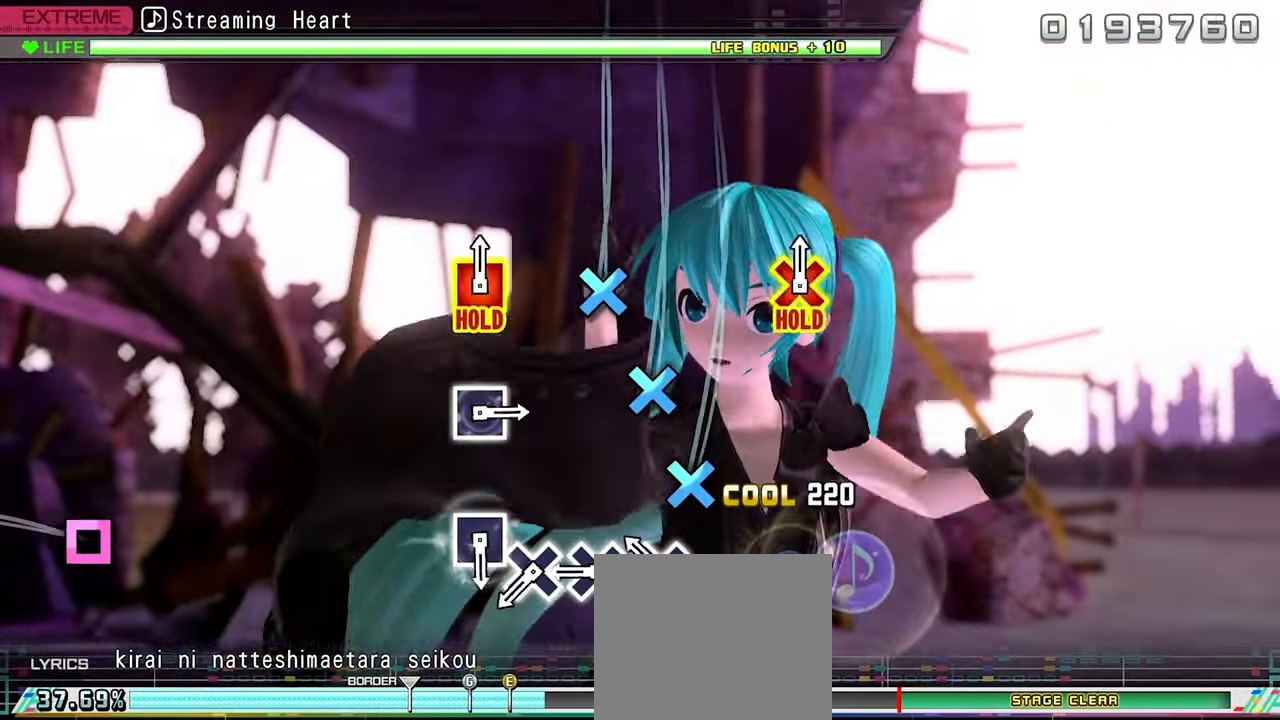
{"buttons": [], "events": [[100, "CROSS", "down"], [183, "CROSS", "up"], [250, "CROSS", "down"], [333, "CROSS", "up"], [383, "CROSS", "down"], [467, "CROSS", "up"]]}
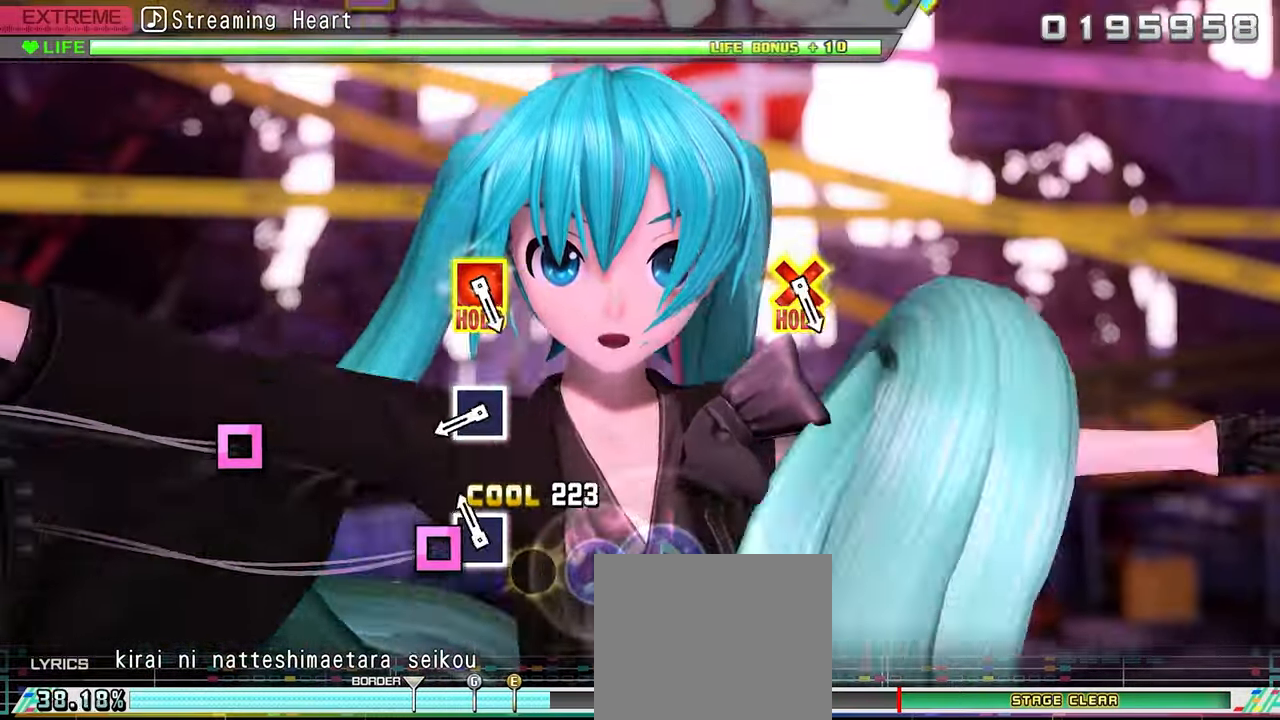
{"buttons": [], "events": [[33, "SQUARE", "down"], [133, "SQUARE", "up"], [317, "SQUARE", "down"], [417, "SQUARE", "up"]]}
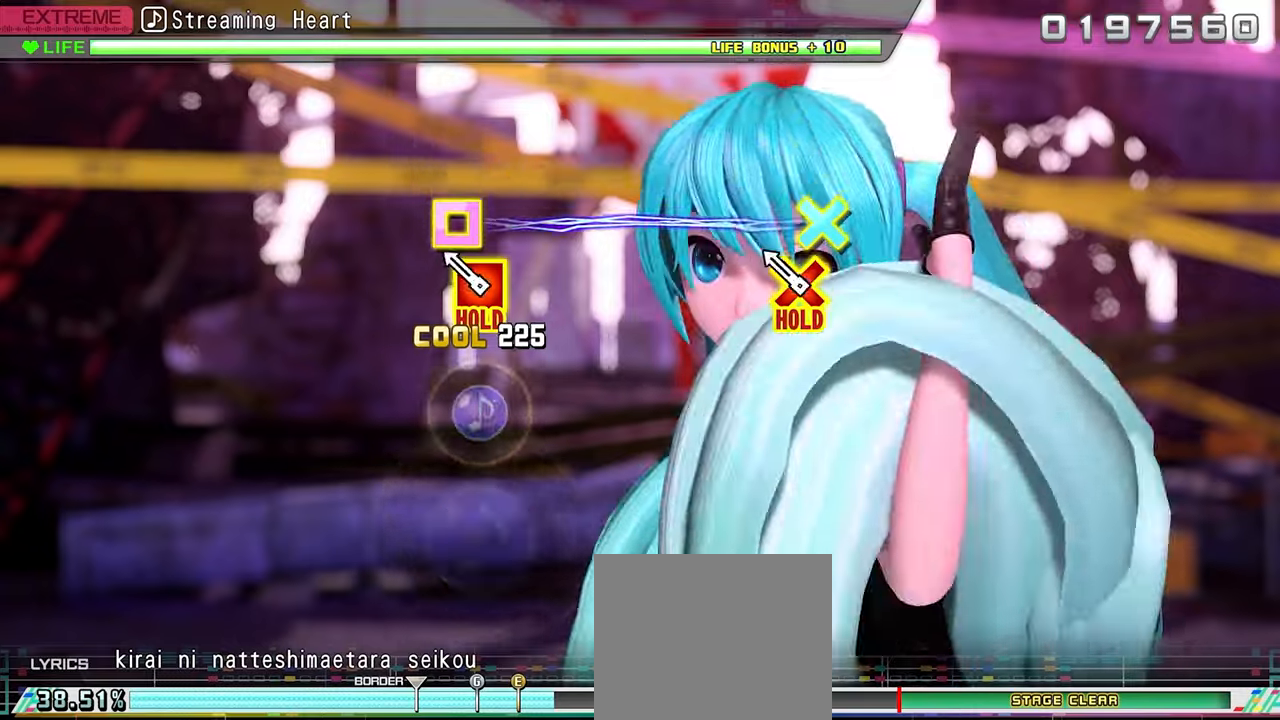
{"buttons": ["CROSS", "SQUARE"], "events": [[100, "CROSS", "down"], [100, "SQUARE", "down"]]}
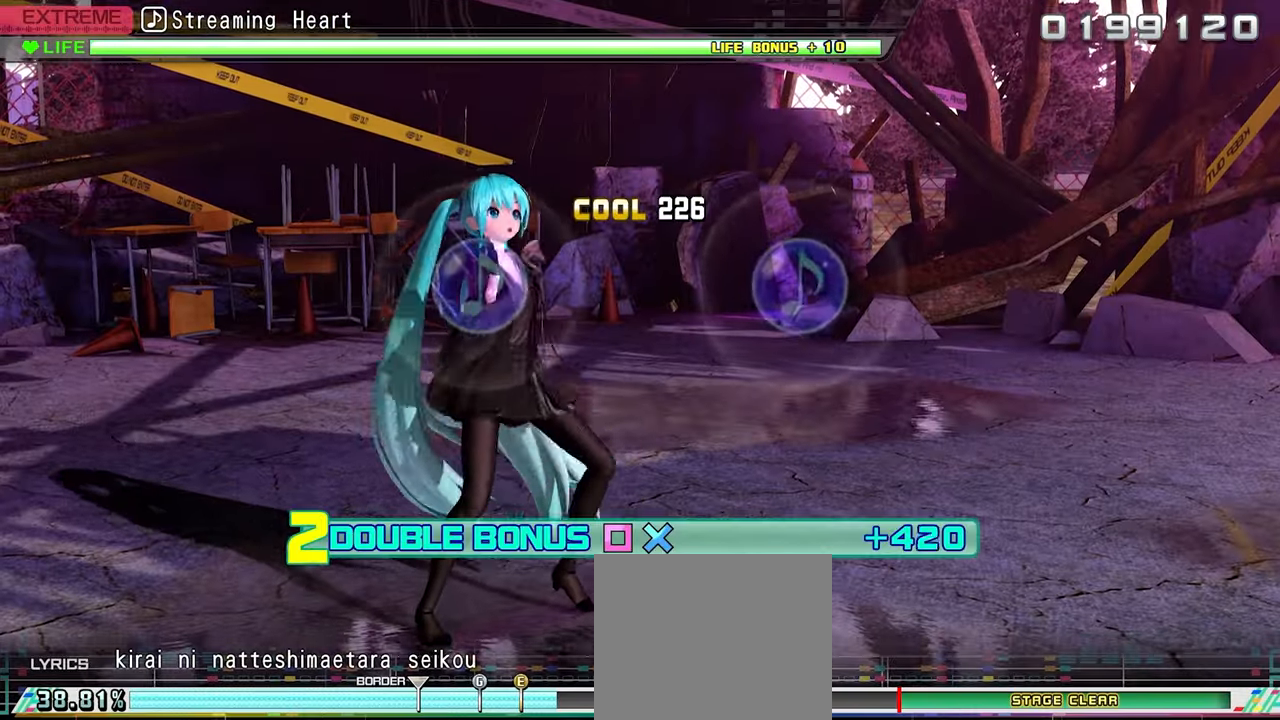
{"buttons": ["CROSS", "SQUARE", "DPAD_DOWN", "DPAD_LEFT"], "events": [[367, "DPAD_DOWN", "down"], [384, "DPAD_LEFT", "down"]]}
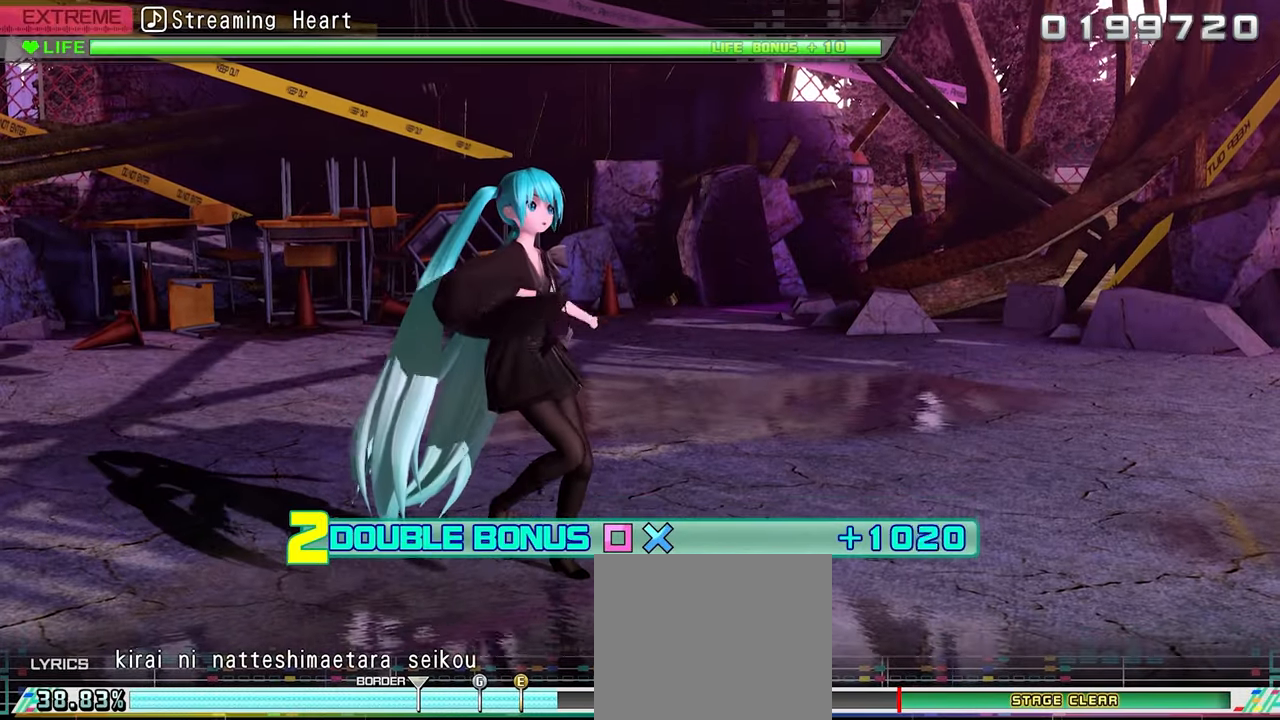
{"buttons": ["DPAD_DOWN", "DPAD_LEFT"], "events": [[67, "CROSS", "up"], [67, "SQUARE", "up"]]}
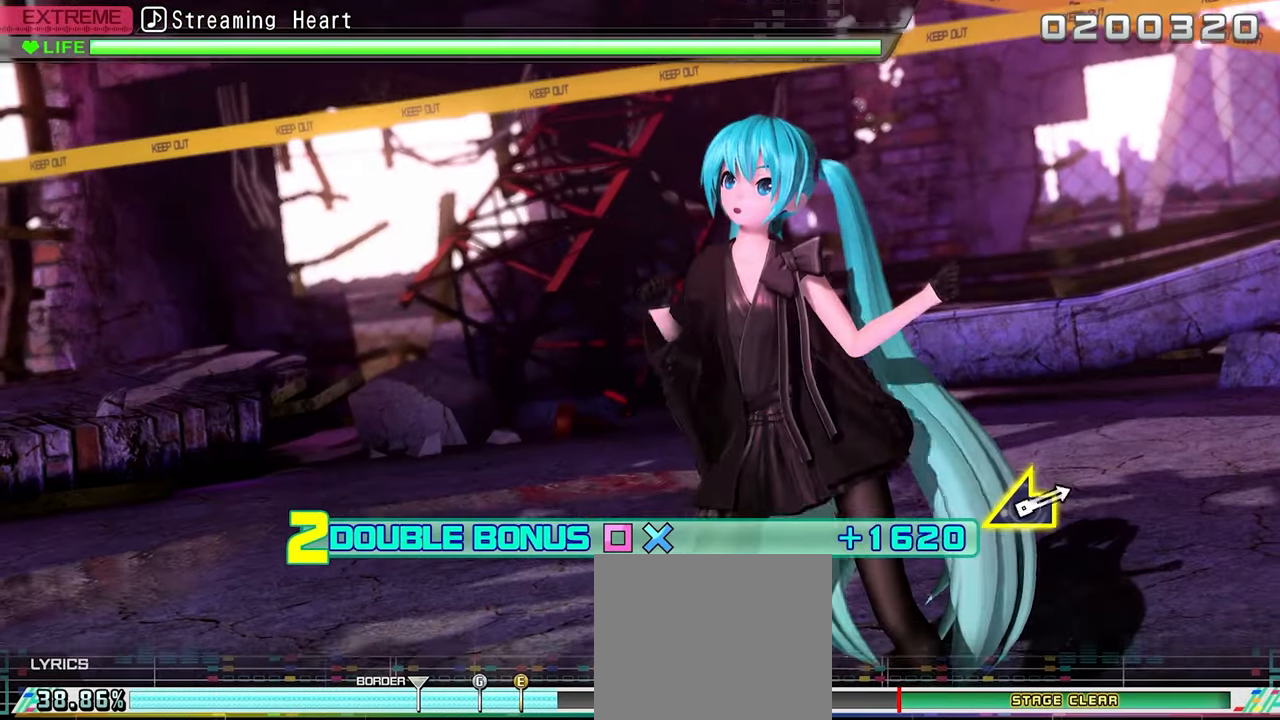
{"buttons": ["DPAD_DOWN", "DPAD_LEFT"], "events": []}
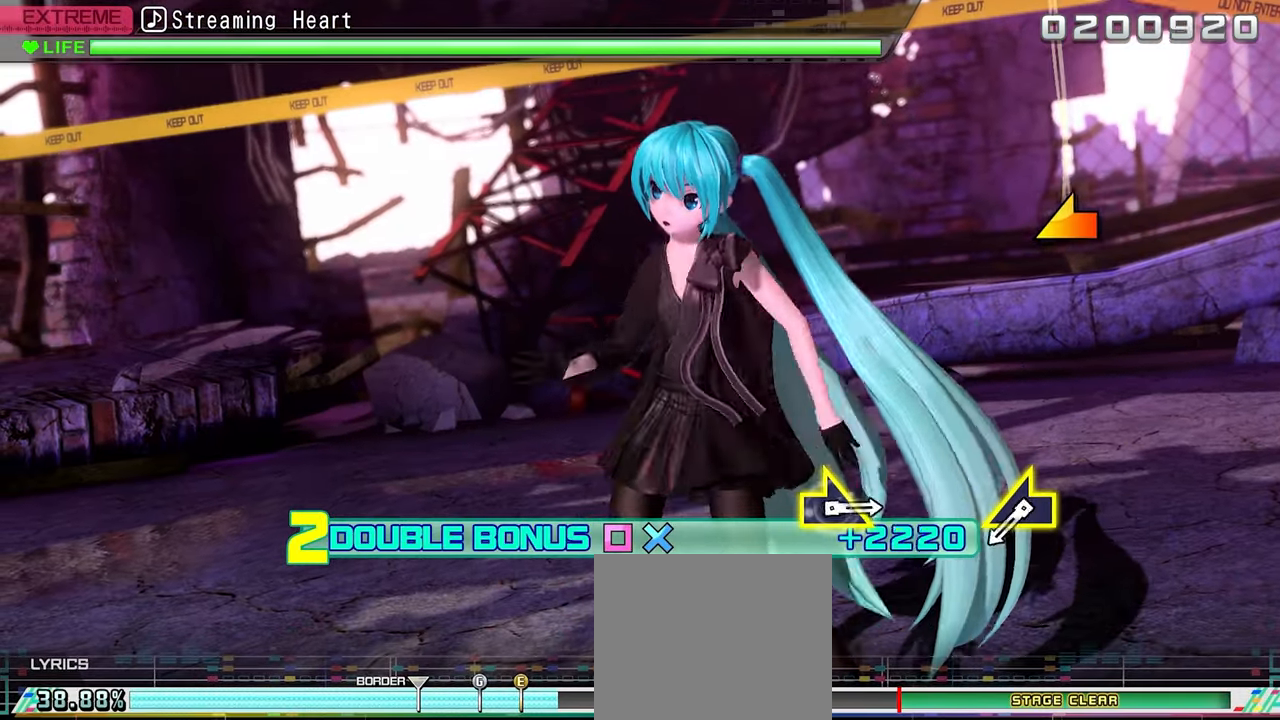
{"buttons": ["DPAD_DOWN", "DPAD_LEFT"], "events": [[367, "L1", "down"], [467, "L1", "up"]]}
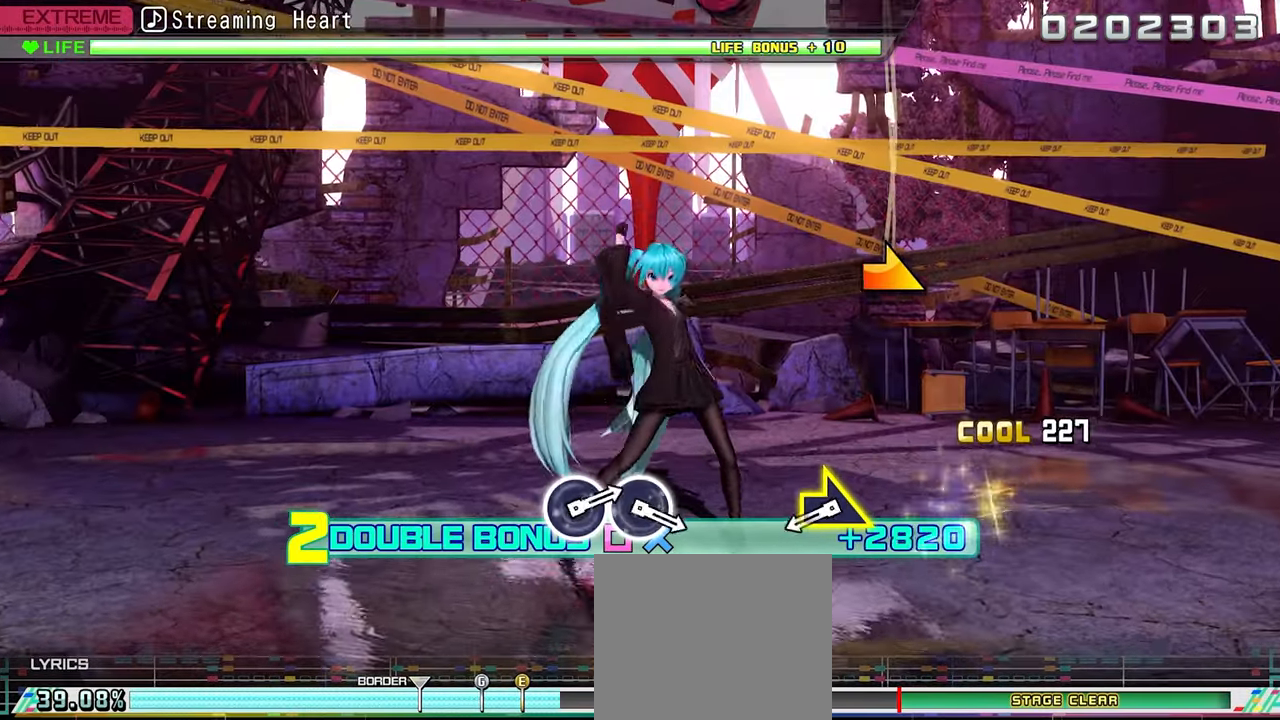
{"buttons": ["DPAD_DOWN", "DPAD_LEFT"], "events": [[317, "R1", "down"], [400, "R1", "up"]]}
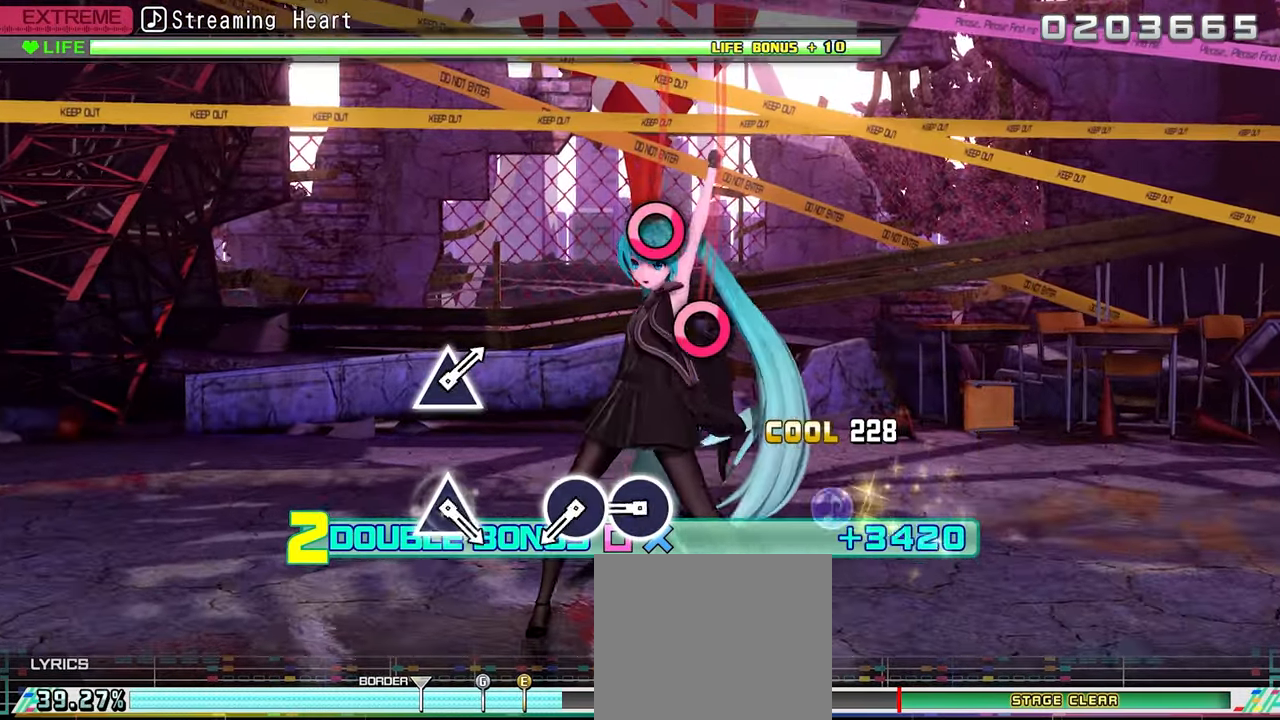
{"buttons": ["DPAD_DOWN", "DPAD_LEFT"], "events": [[234, "CIRCLE", "down"], [317, "CIRCLE", "up"], [384, "CIRCLE", "down"], [500, "CIRCLE", "up"]]}
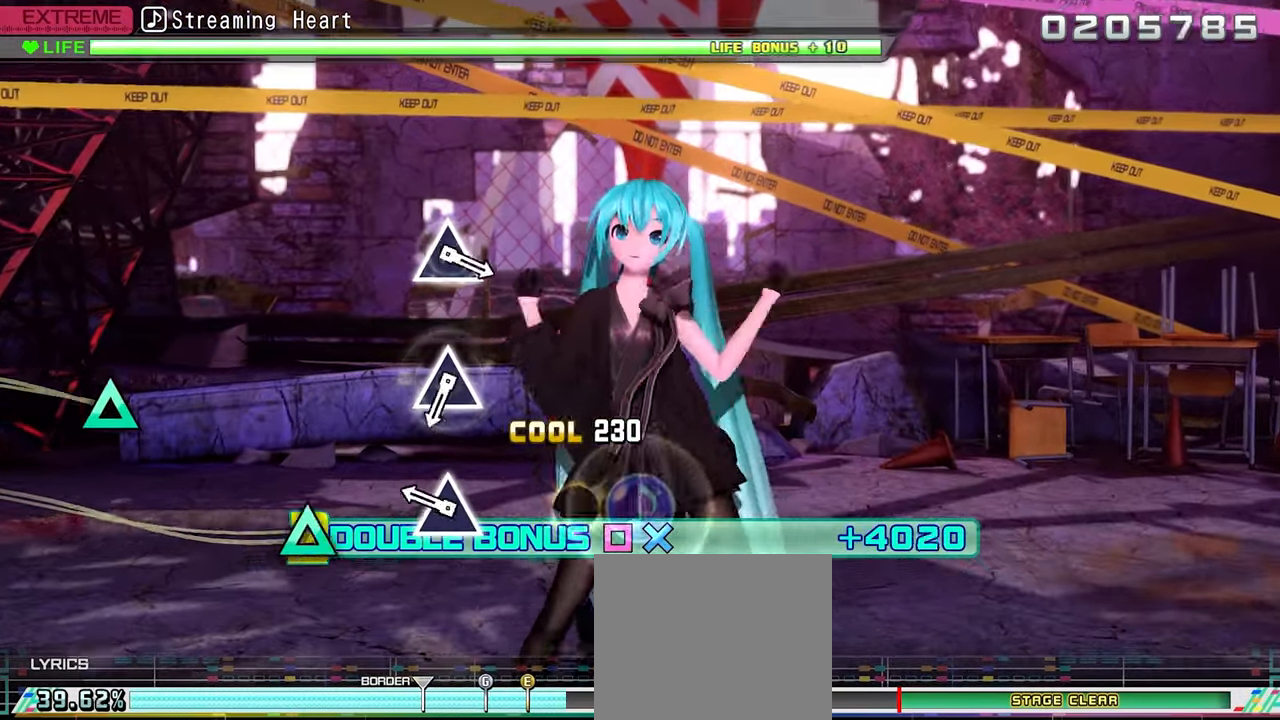
{"buttons": ["TRIANGLE", "DPAD_DOWN", "DPAD_LEFT"], "events": [[200, "TRIANGLE", "down"], [317, "TRIANGLE", "up"], [450, "TRIANGLE", "down"]]}
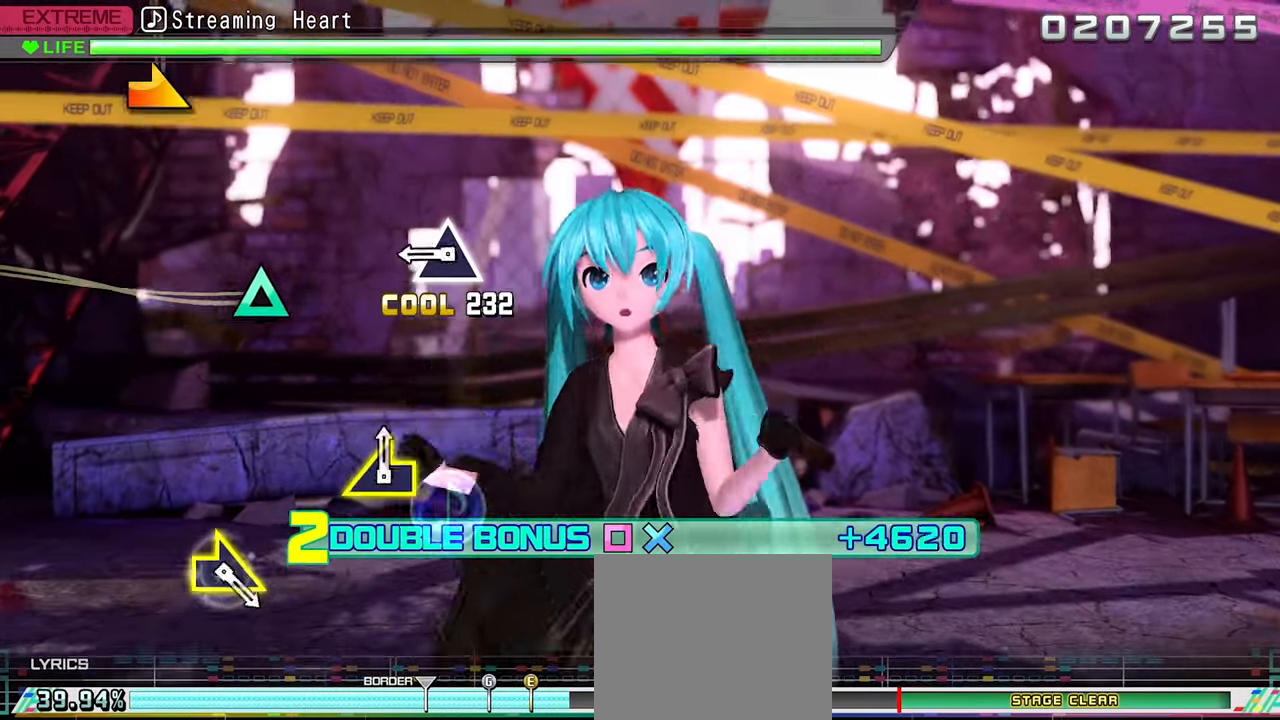
{"buttons": ["DPAD_DOWN", "DPAD_LEFT"], "events": [[84, "TRIANGLE", "up"], [234, "TRIANGLE", "down"], [400, "TRIANGLE", "up"]]}
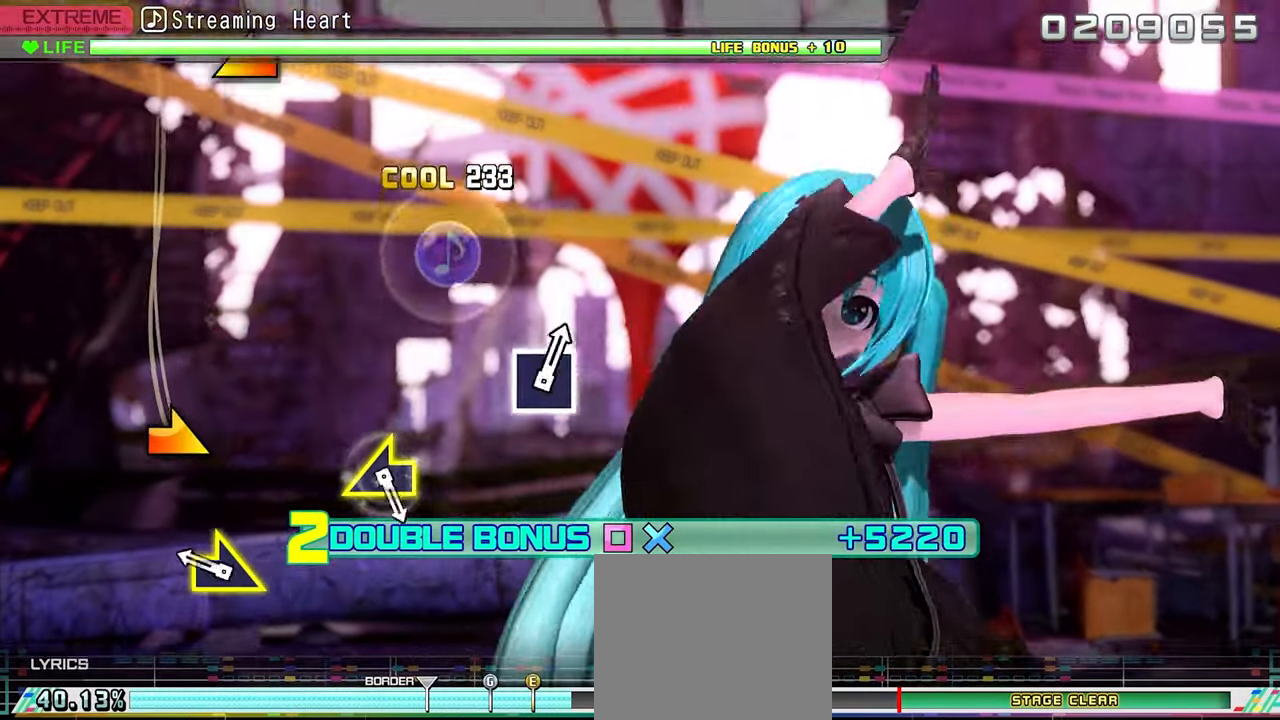
{"buttons": ["DPAD_DOWN", "DPAD_LEFT"], "events": [[167, "R1", "down"], [250, "R1", "up"]]}
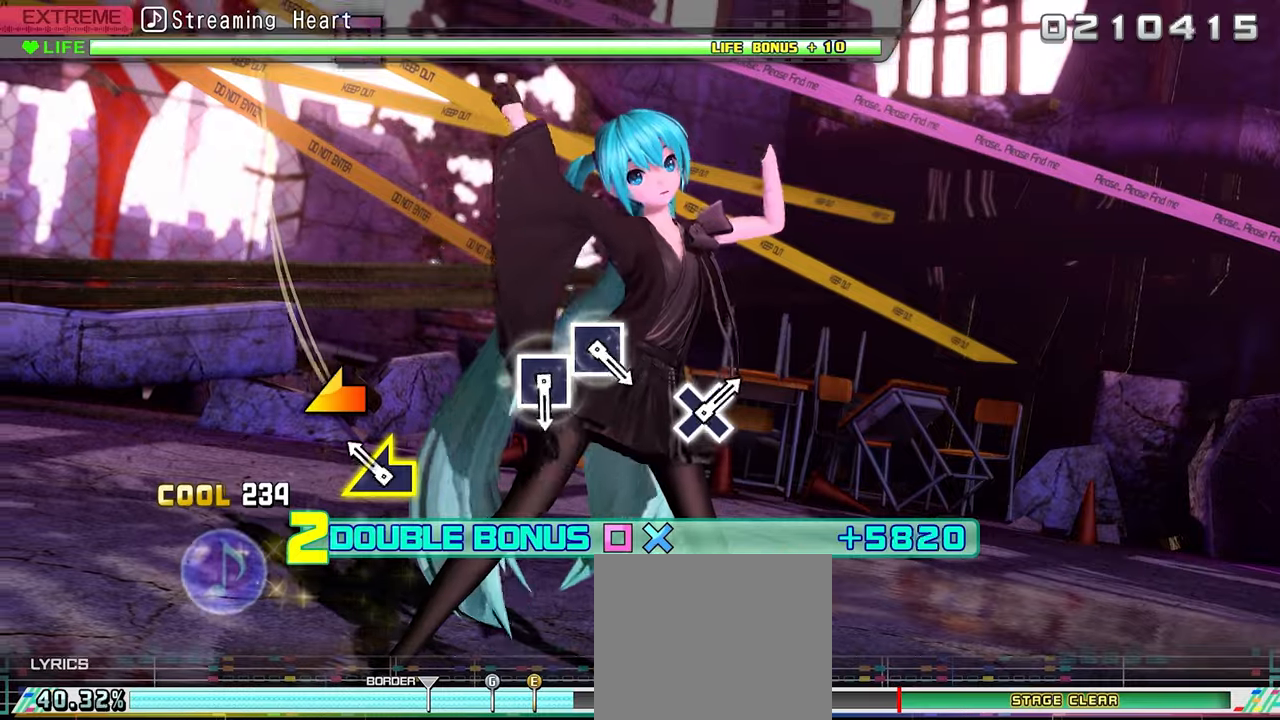
{"buttons": ["DPAD_DOWN", "DPAD_LEFT"], "events": [[83, "L1", "down"], [183, "L1", "up"]]}
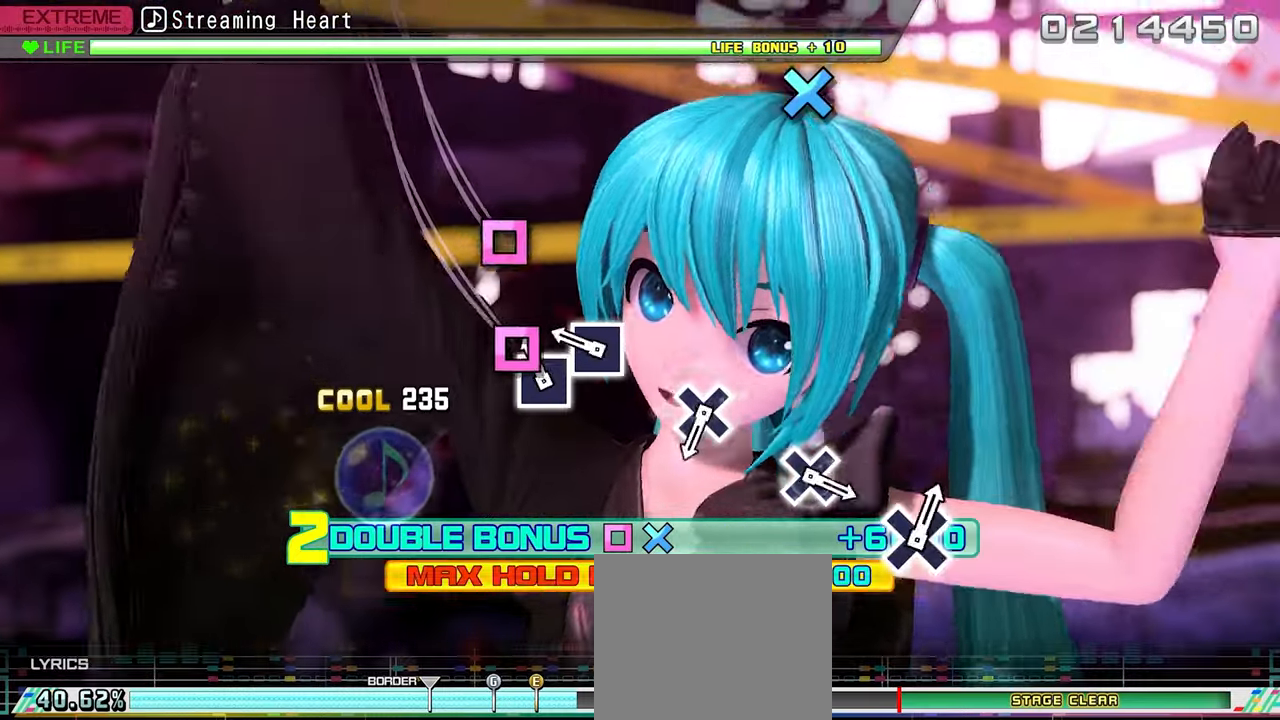
{"buttons": ["CROSS"], "events": [[16, "SQUARE", "down"], [100, "SQUARE", "up"], [133, "DPAD_DOWN", "up"], [133, "DPAD_LEFT", "up"], [166, "SQUARE", "down"], [283, "SQUARE", "up"], [466, "CROSS", "down"]]}
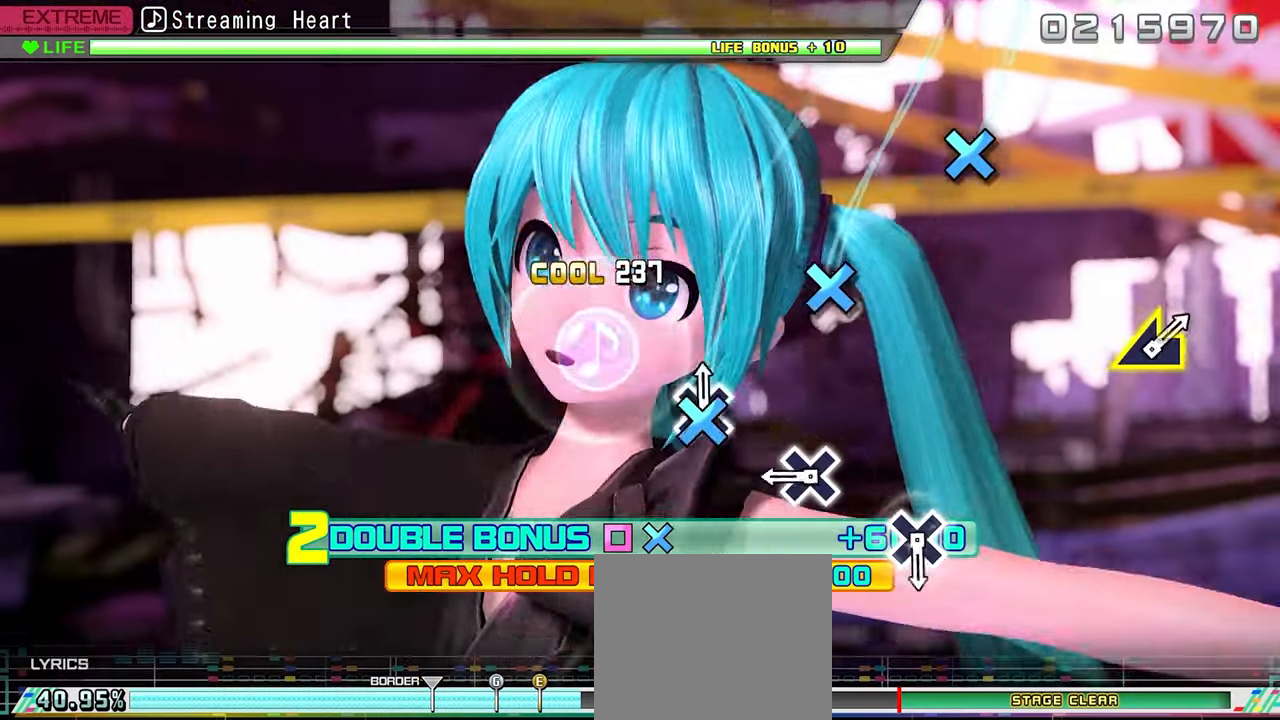
{"buttons": [], "events": [[83, "CROSS", "up"], [233, "CROSS", "down"], [383, "CROSS", "up"]]}
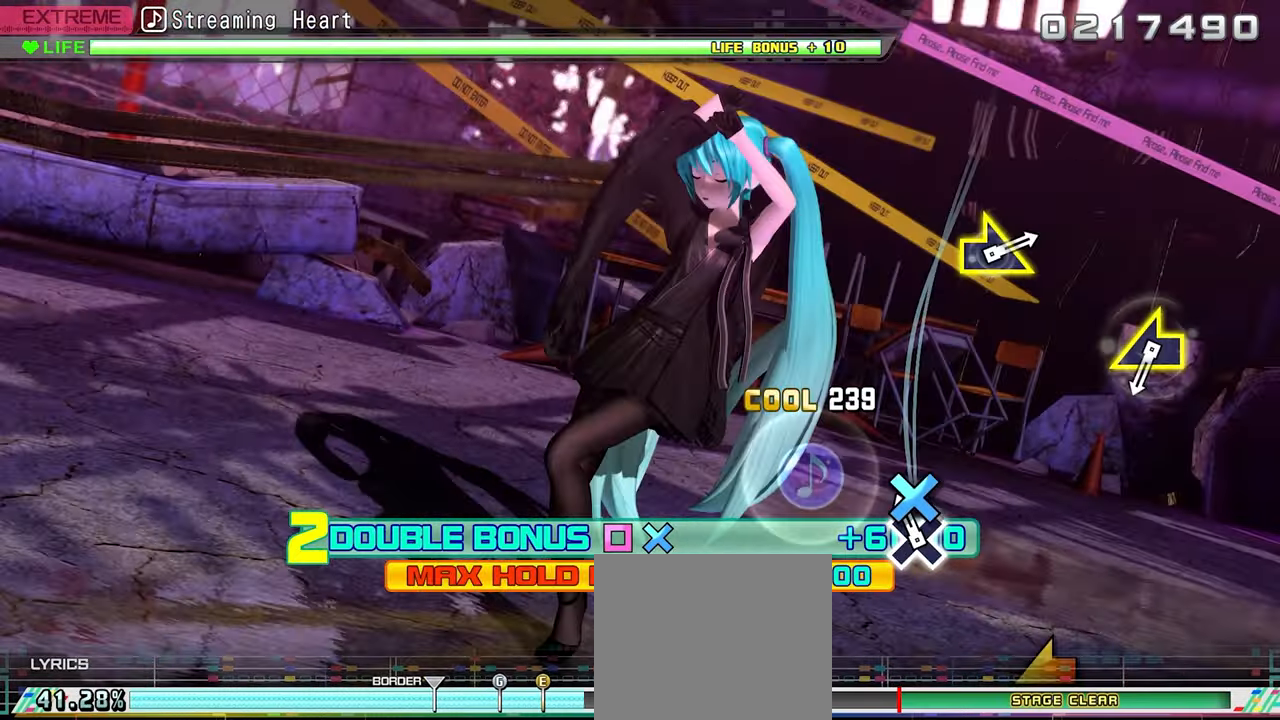
{"buttons": ["L1"], "events": [[50, "CROSS", "down"], [183, "CROSS", "up"], [466, "L1", "down"]]}
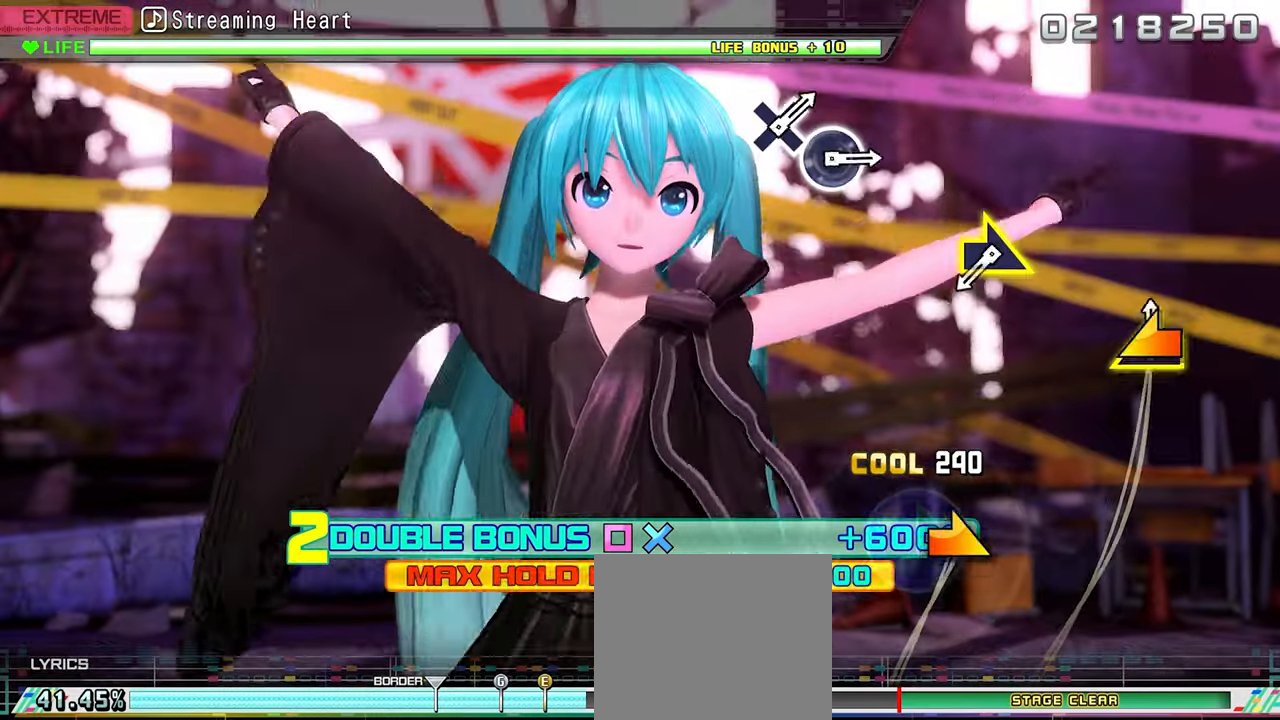
{"buttons": [], "events": [[50, "L1", "up"], [366, "R1", "down"], [466, "R1", "up"]]}
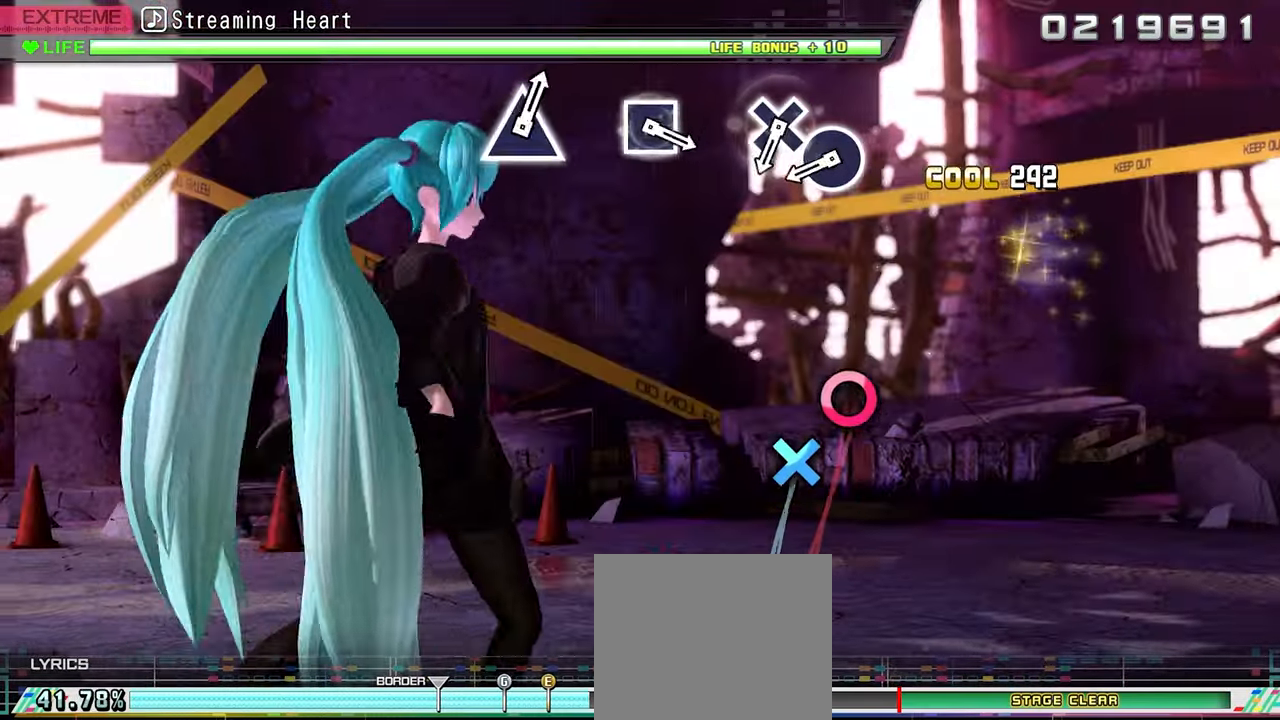
{"buttons": ["CROSS"], "events": [[300, "CIRCLE", "down"], [383, "CIRCLE", "up"], [433, "CROSS", "down"]]}
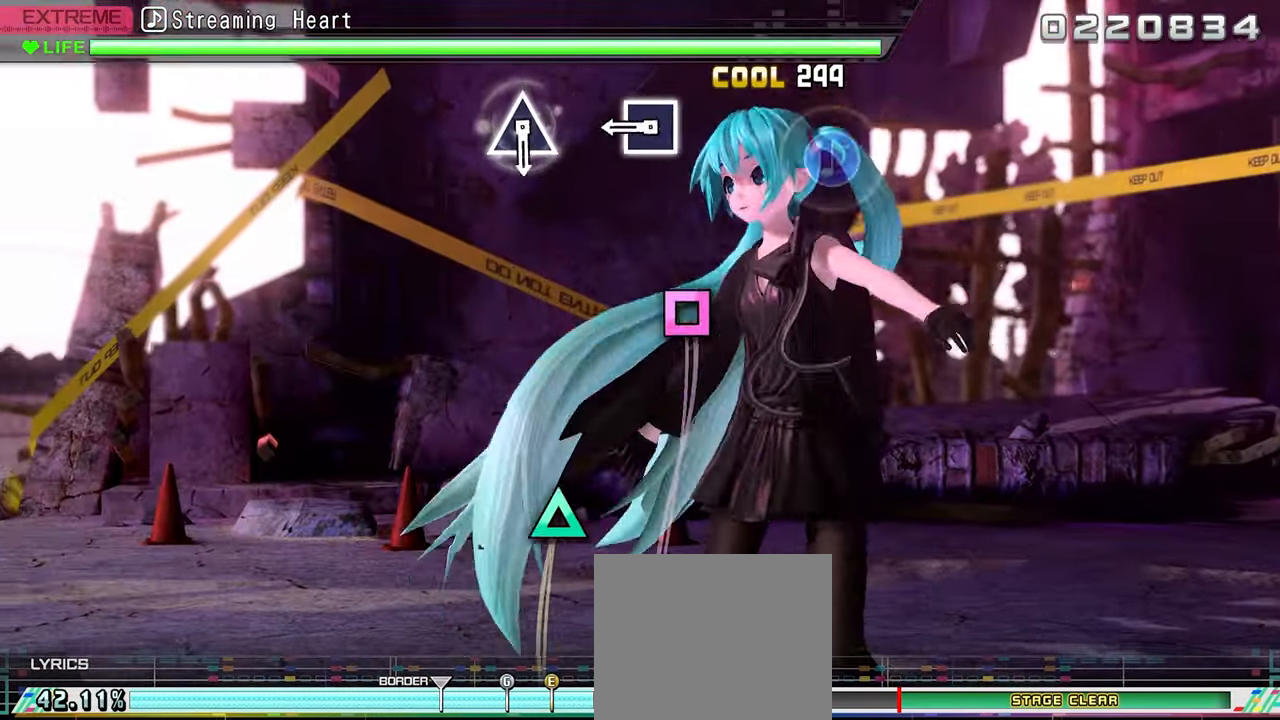
{"buttons": [], "events": [[83, "CROSS", "up"], [233, "SQUARE", "down"], [366, "SQUARE", "up"]]}
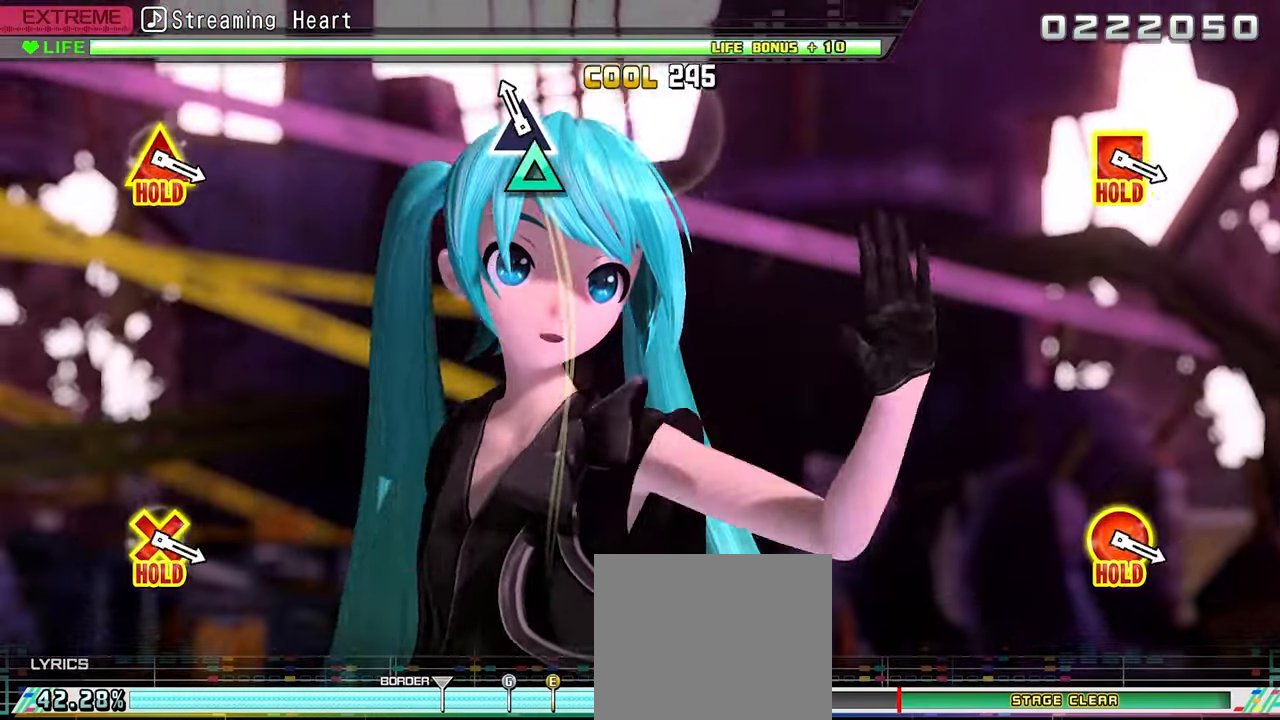
{"buttons": [], "events": [[16, "TRIANGLE", "down"], [183, "TRIANGLE", "up"]]}
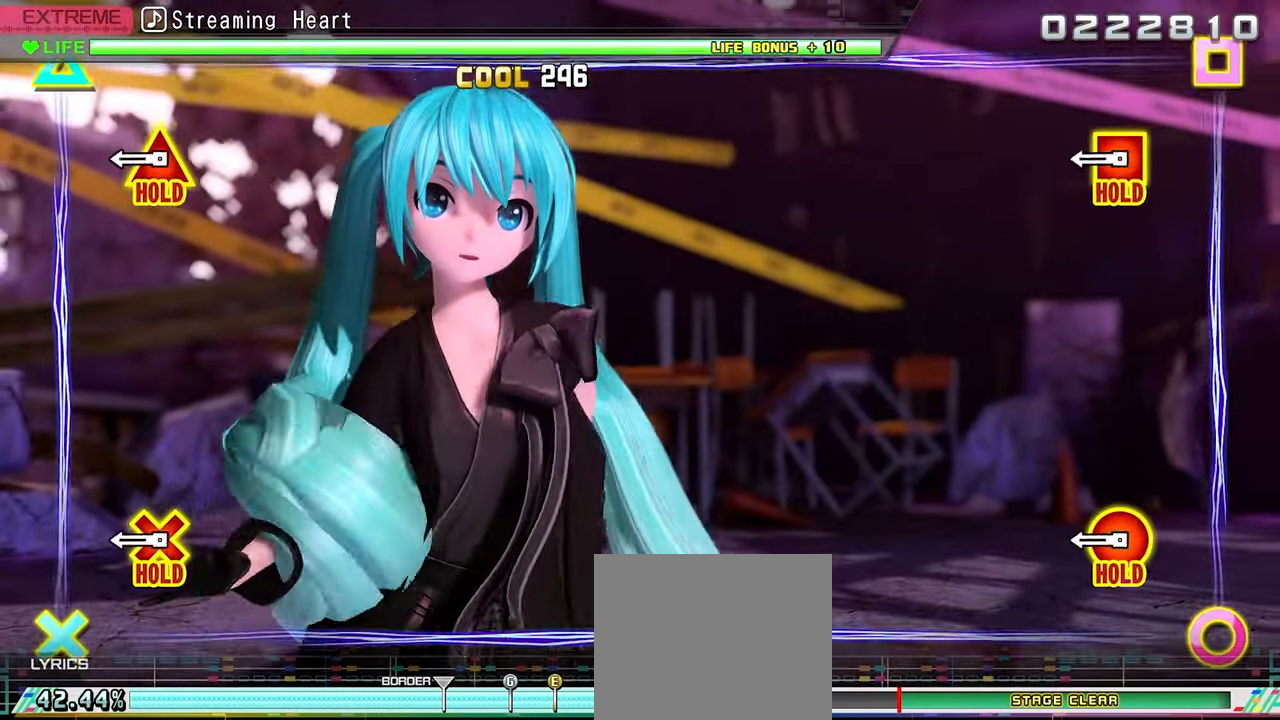
{"buttons": ["CROSS", "CIRCLE", "DPAD_UP", "DPAD_LEFT"], "events": [[233, "DPAD_LEFT", "down"], [233, "DPAD_UP", "down"], [250, "CIRCLE", "down"], [250, "CROSS", "down"]]}
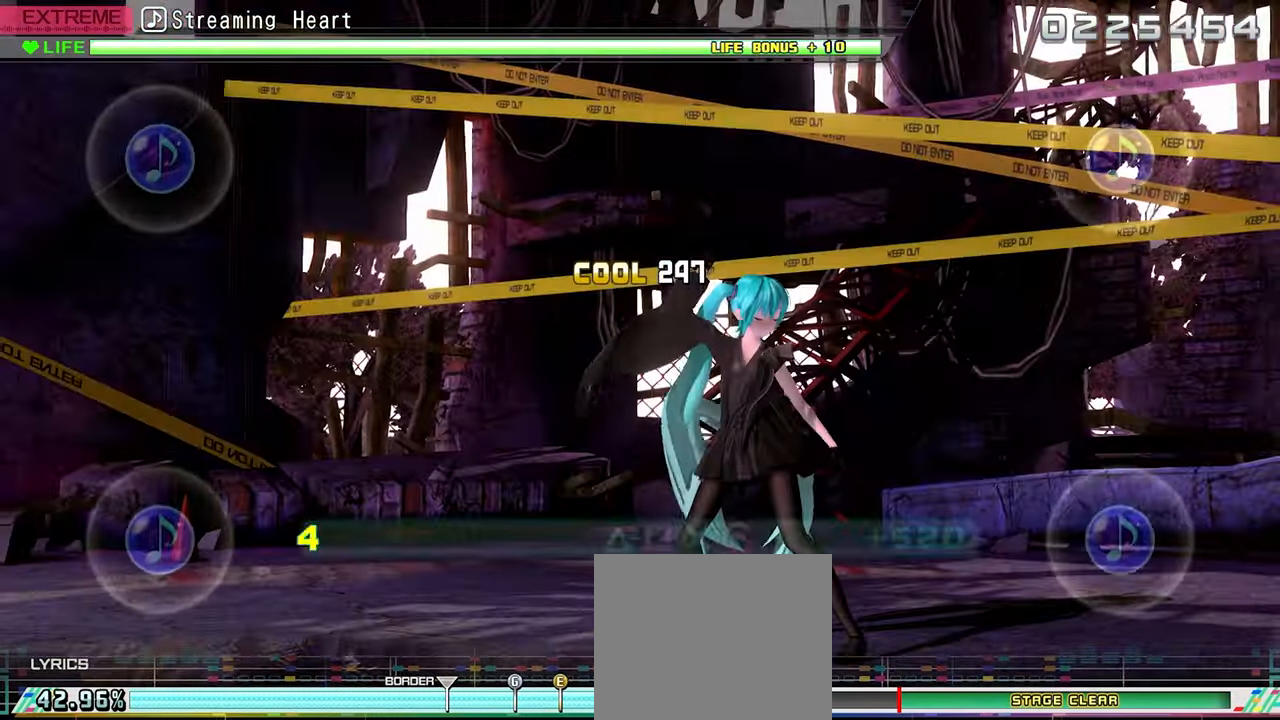
{"buttons": ["CROSS", "CIRCLE", "DPAD_UP", "DPAD_LEFT"], "events": []}
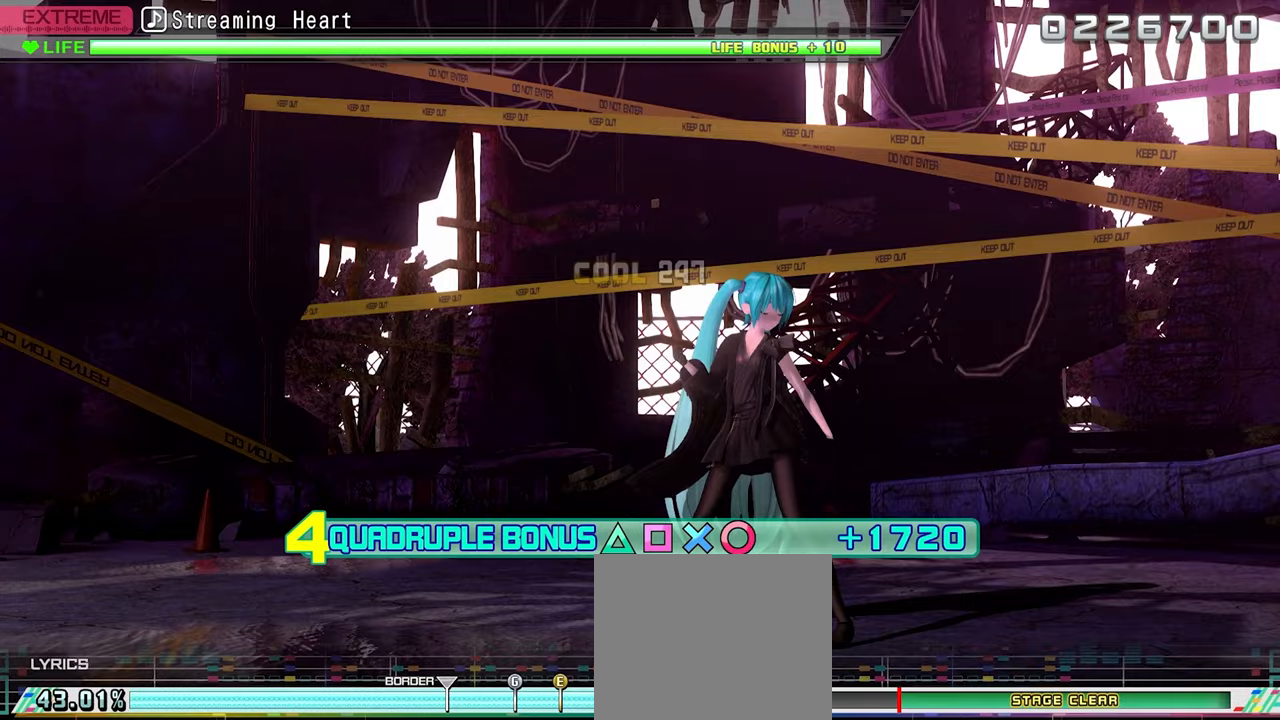
{"buttons": ["CROSS", "CIRCLE", "DPAD_UP", "DPAD_LEFT"], "events": []}
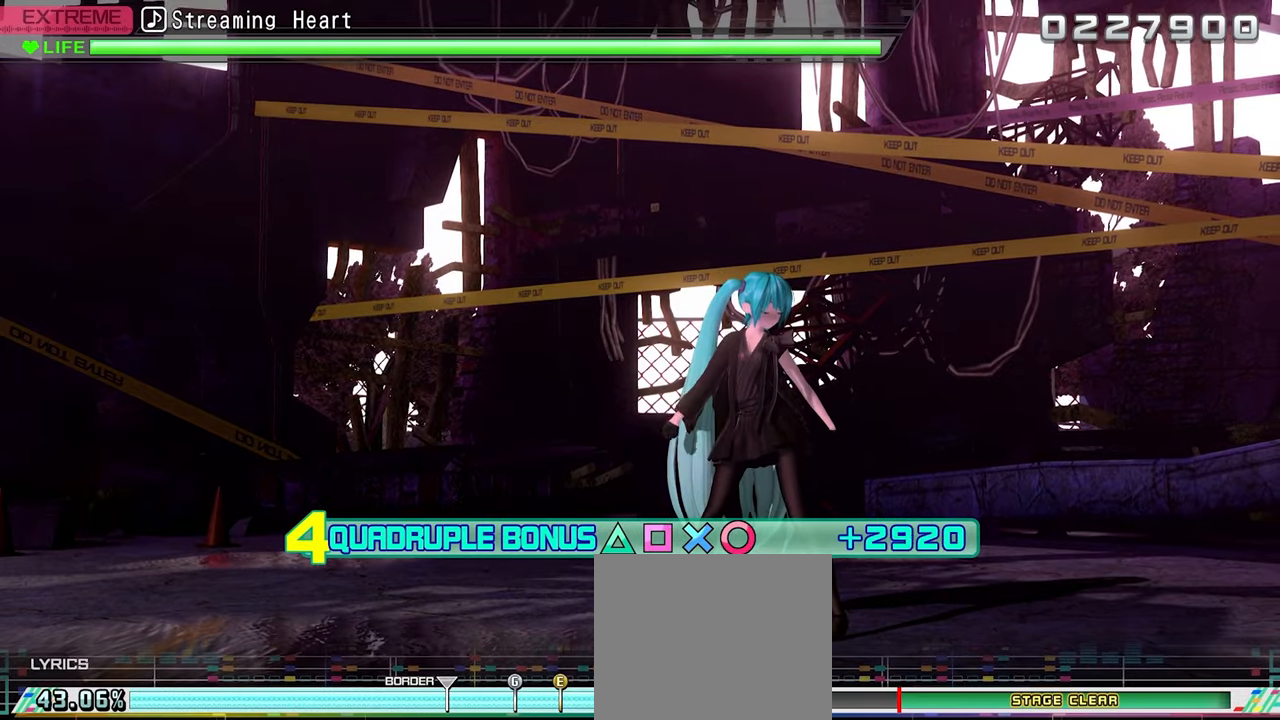
{"buttons": ["CROSS", "CIRCLE", "DPAD_UP", "DPAD_LEFT"], "events": []}
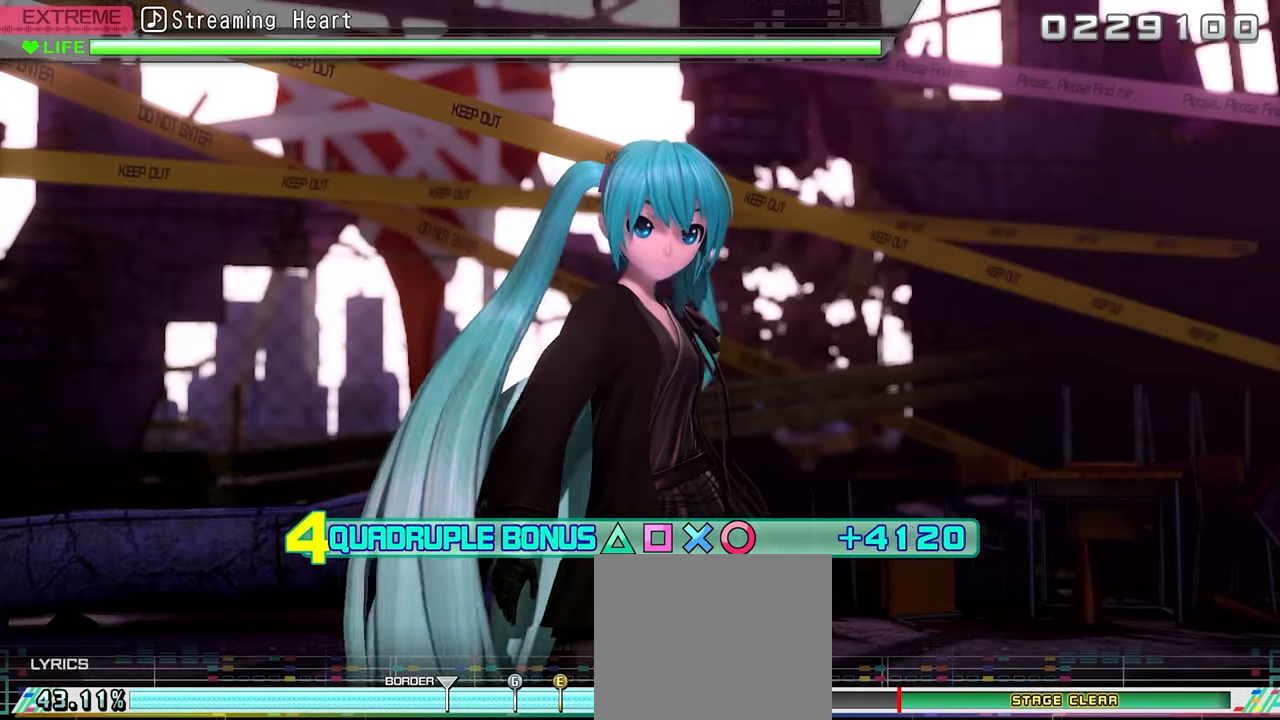
{"buttons": ["CROSS", "CIRCLE", "DPAD_UP", "DPAD_LEFT"], "events": []}